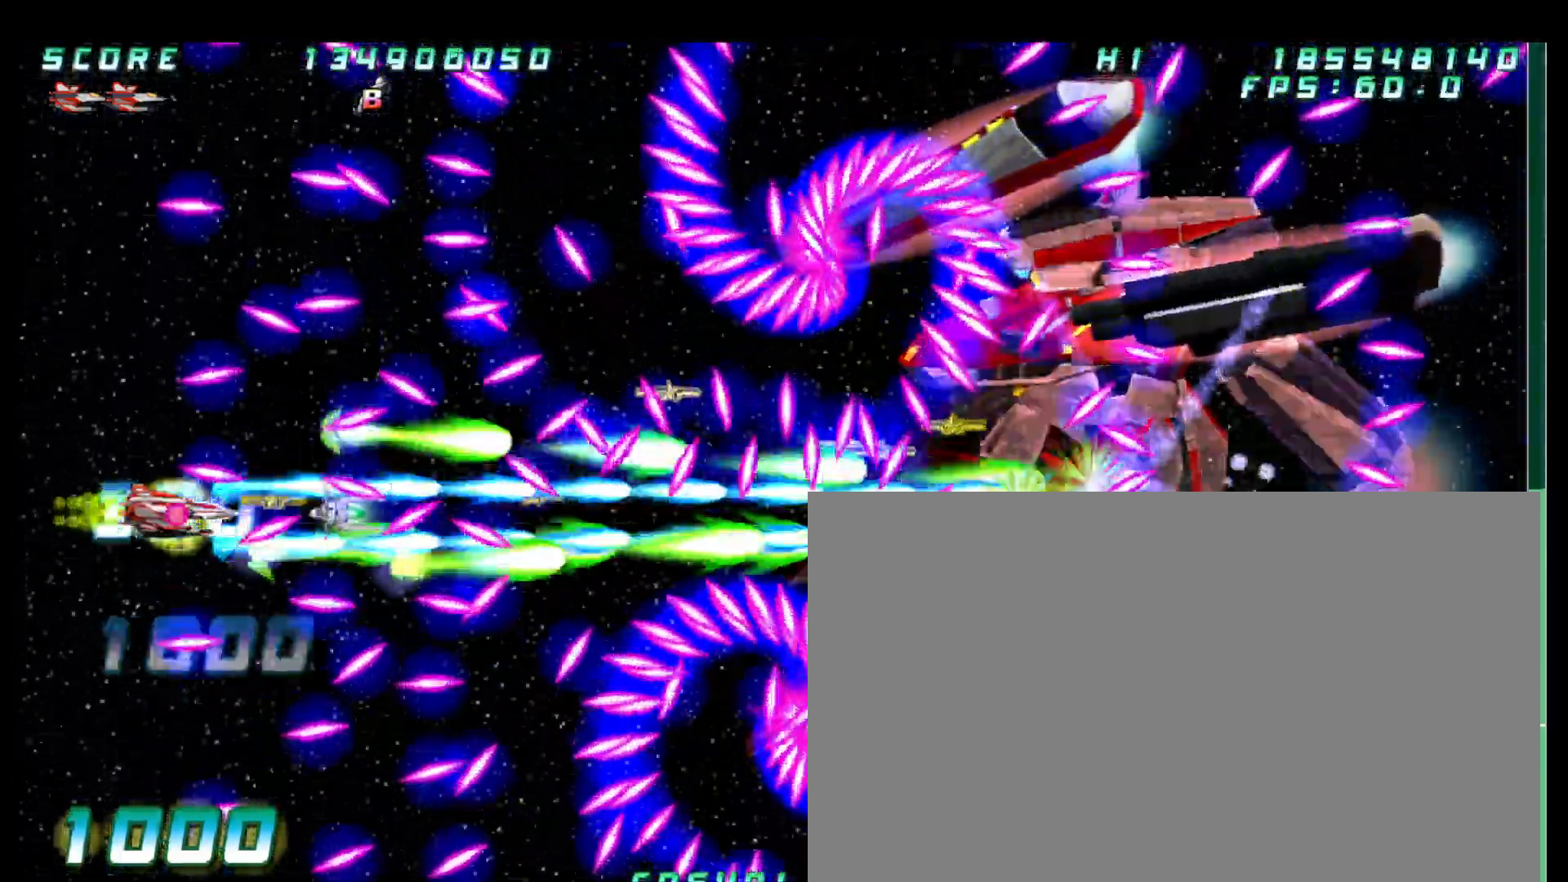
Gameplay with a controller (arcade stick); each line is a JSON object with the inputs held at the frame after it. "button_events" lists button changes between this image and that frame as [ms after this image, input, new state], when the widget could be followed in between (sticks are given only as held states). Not read: L3 R3.
{"buttons": [], "left_stick": "center", "button_events": []}
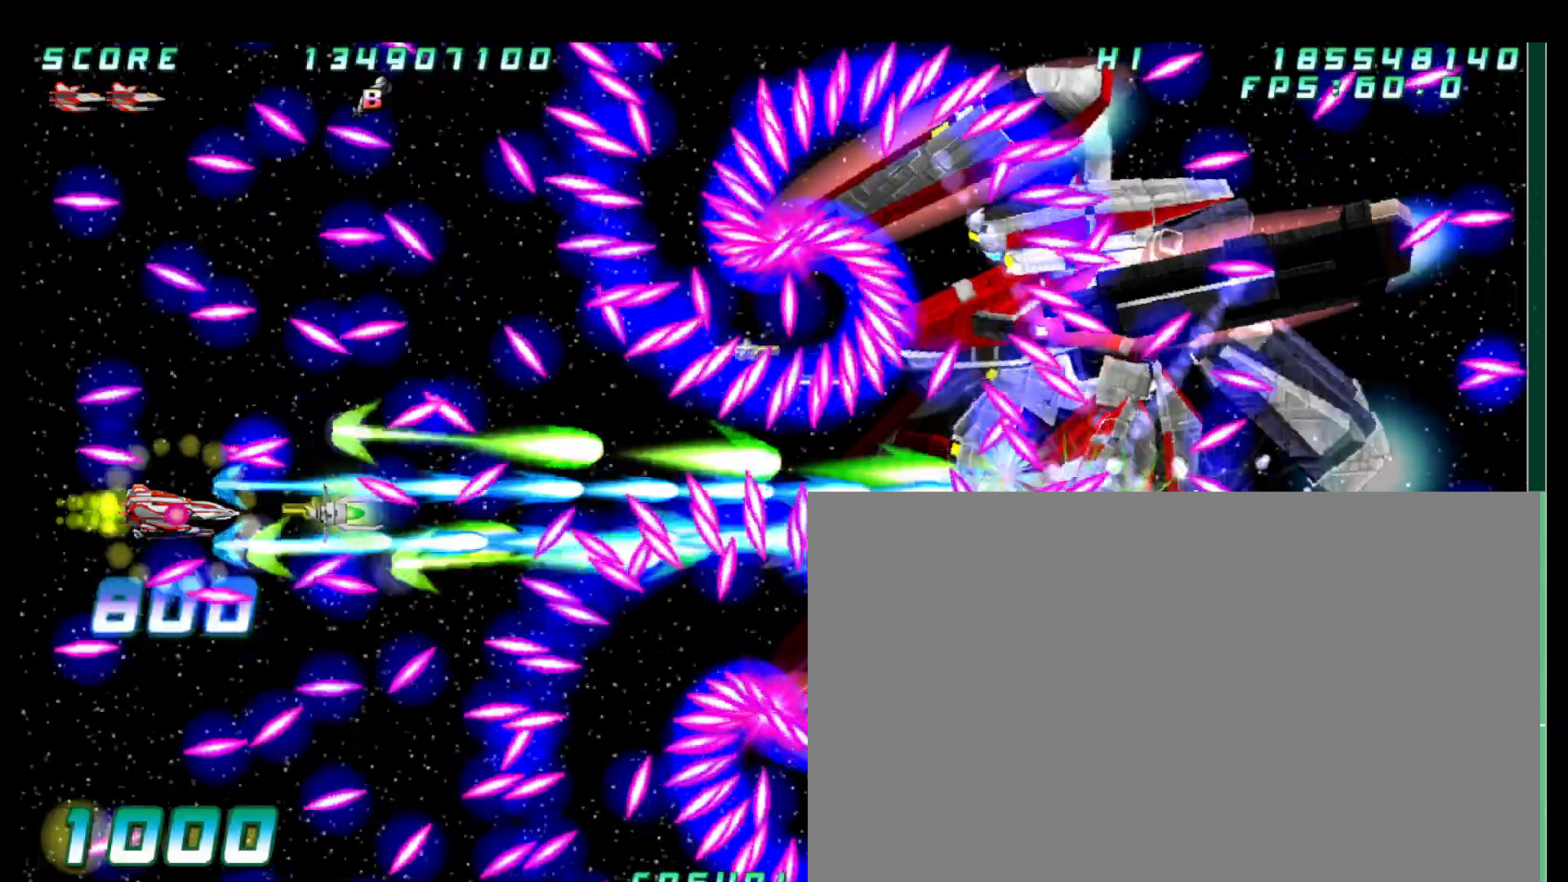
{"buttons": [], "left_stick": "center", "button_events": []}
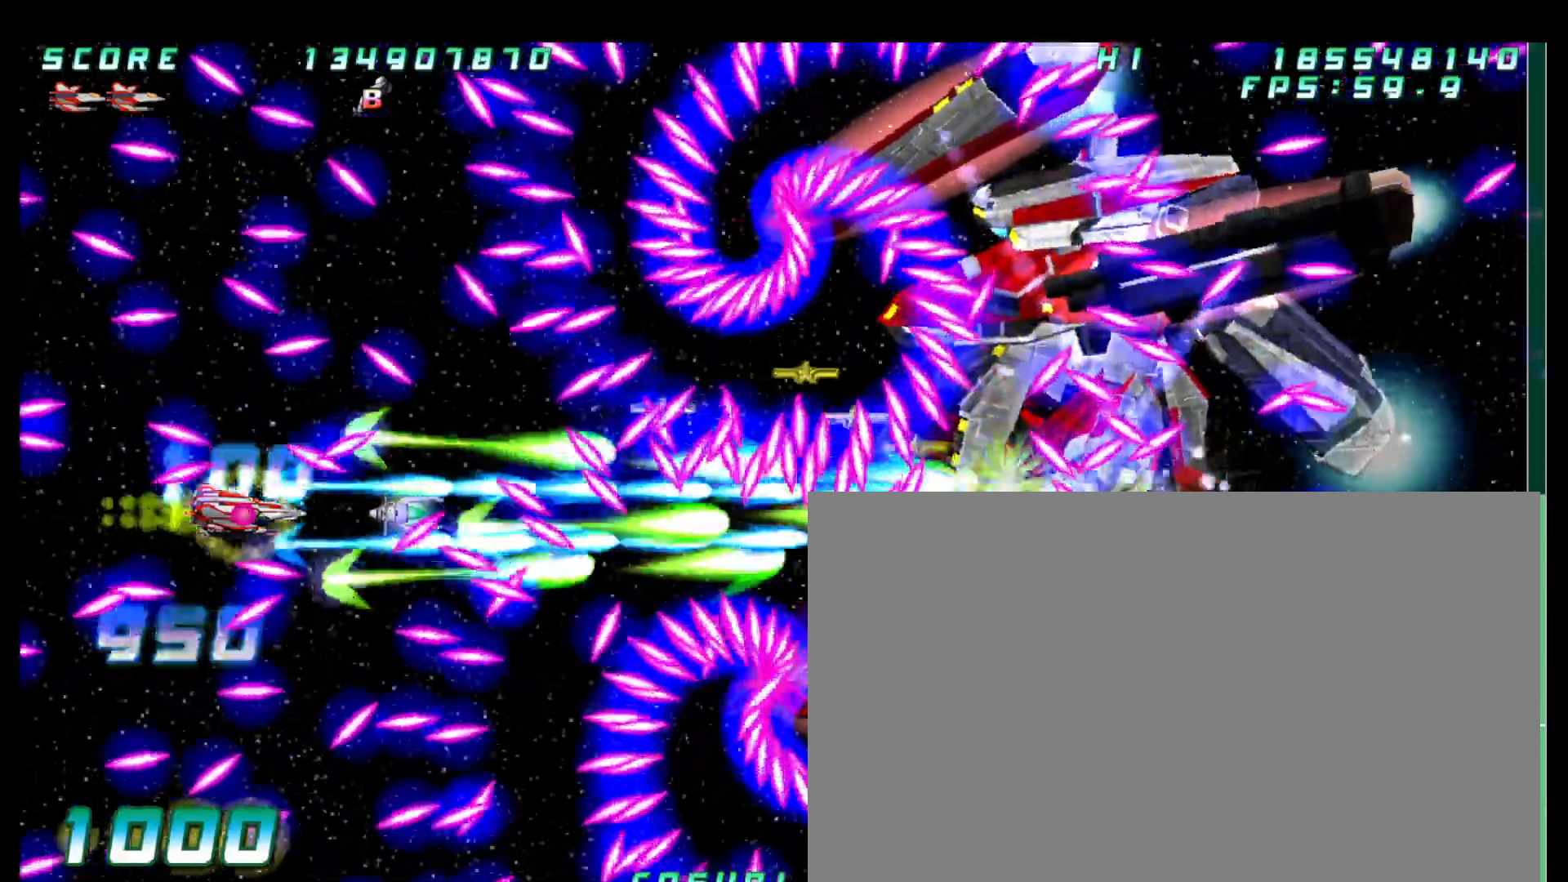
{"buttons": [], "left_stick": "center"}
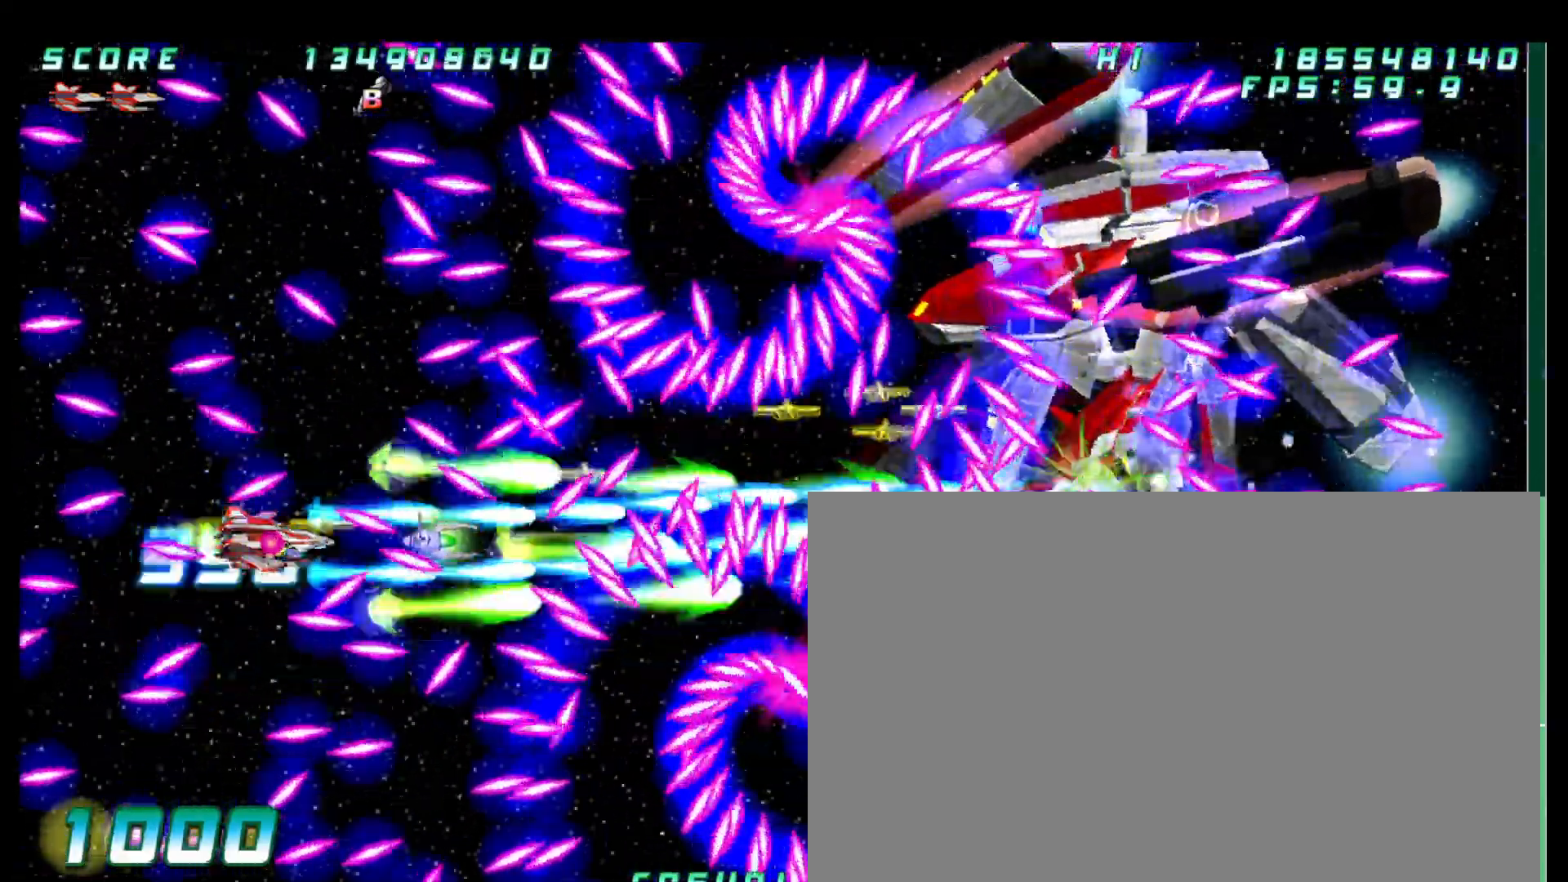
{"buttons": [], "left_stick": "center", "button_events": []}
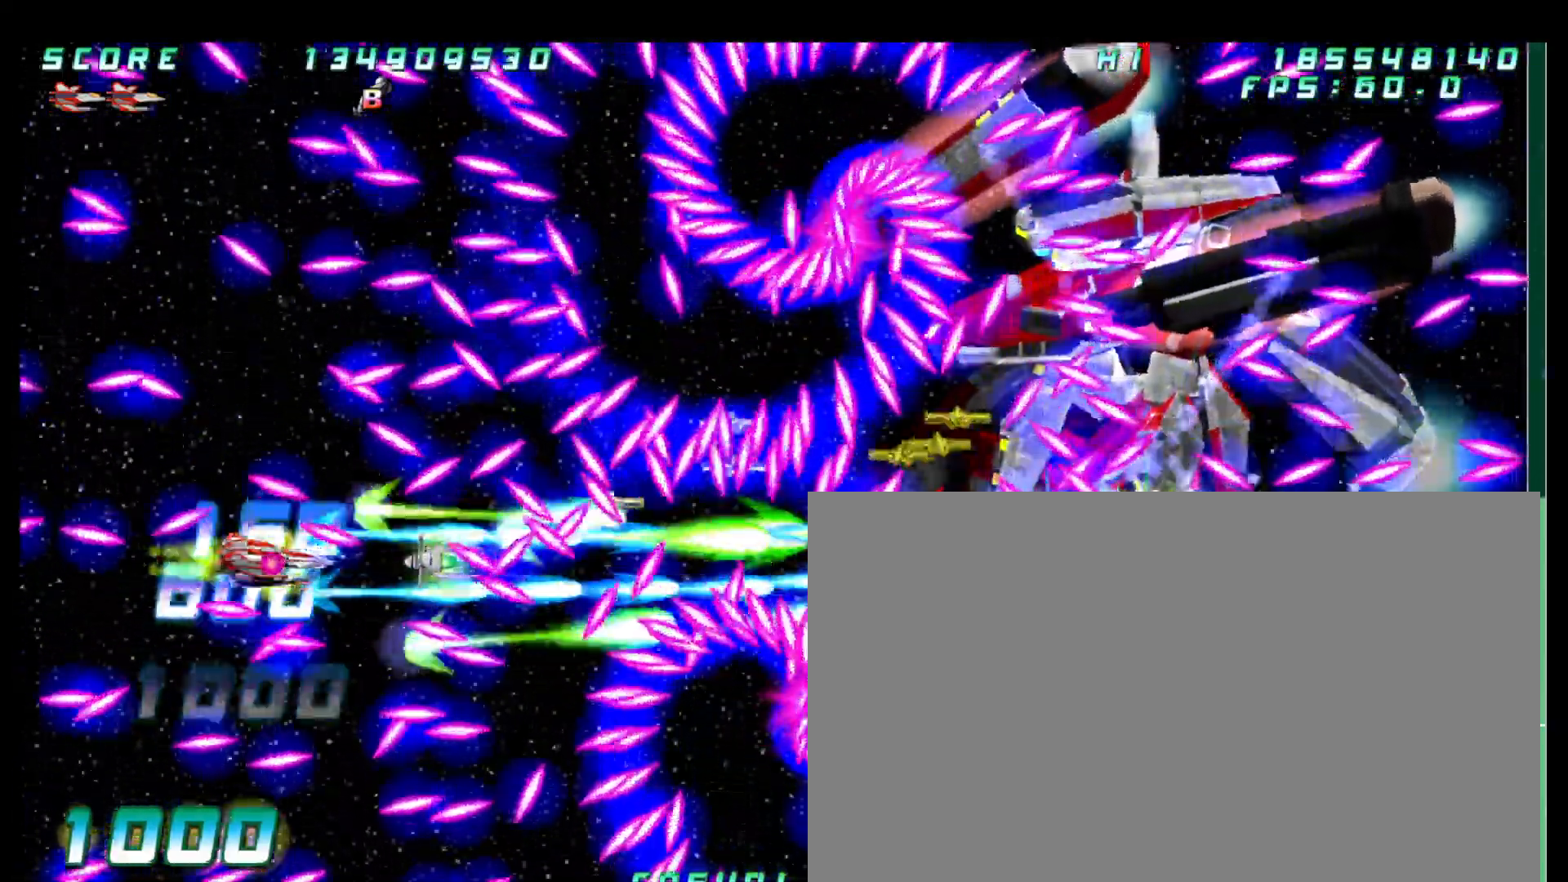
{"buttons": [], "left_stick": "right", "button_events": []}
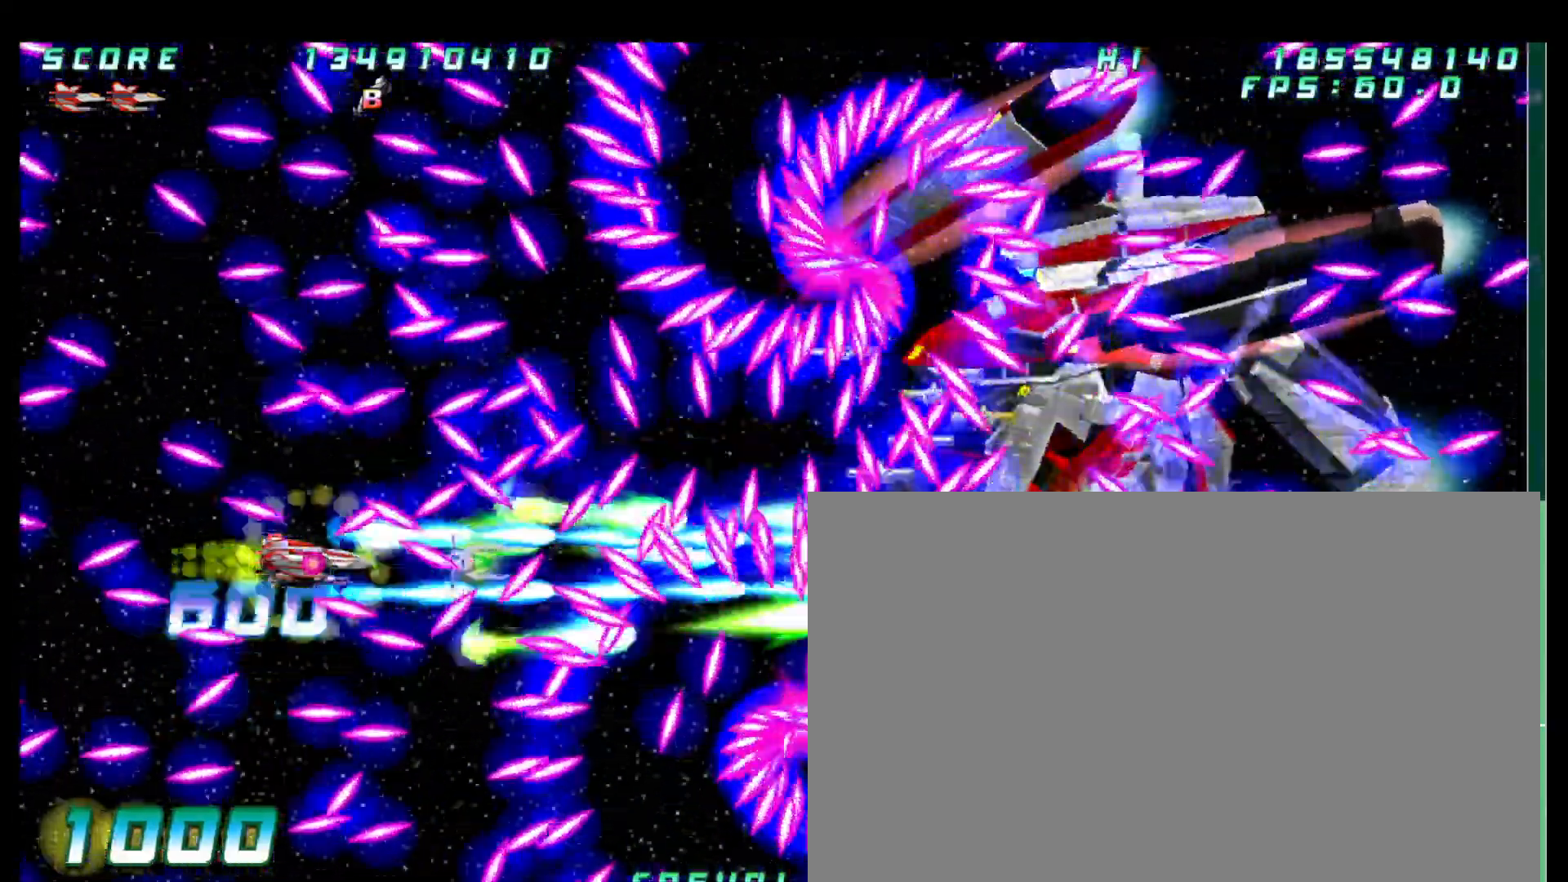
{"buttons": [], "left_stick": "right", "button_events": []}
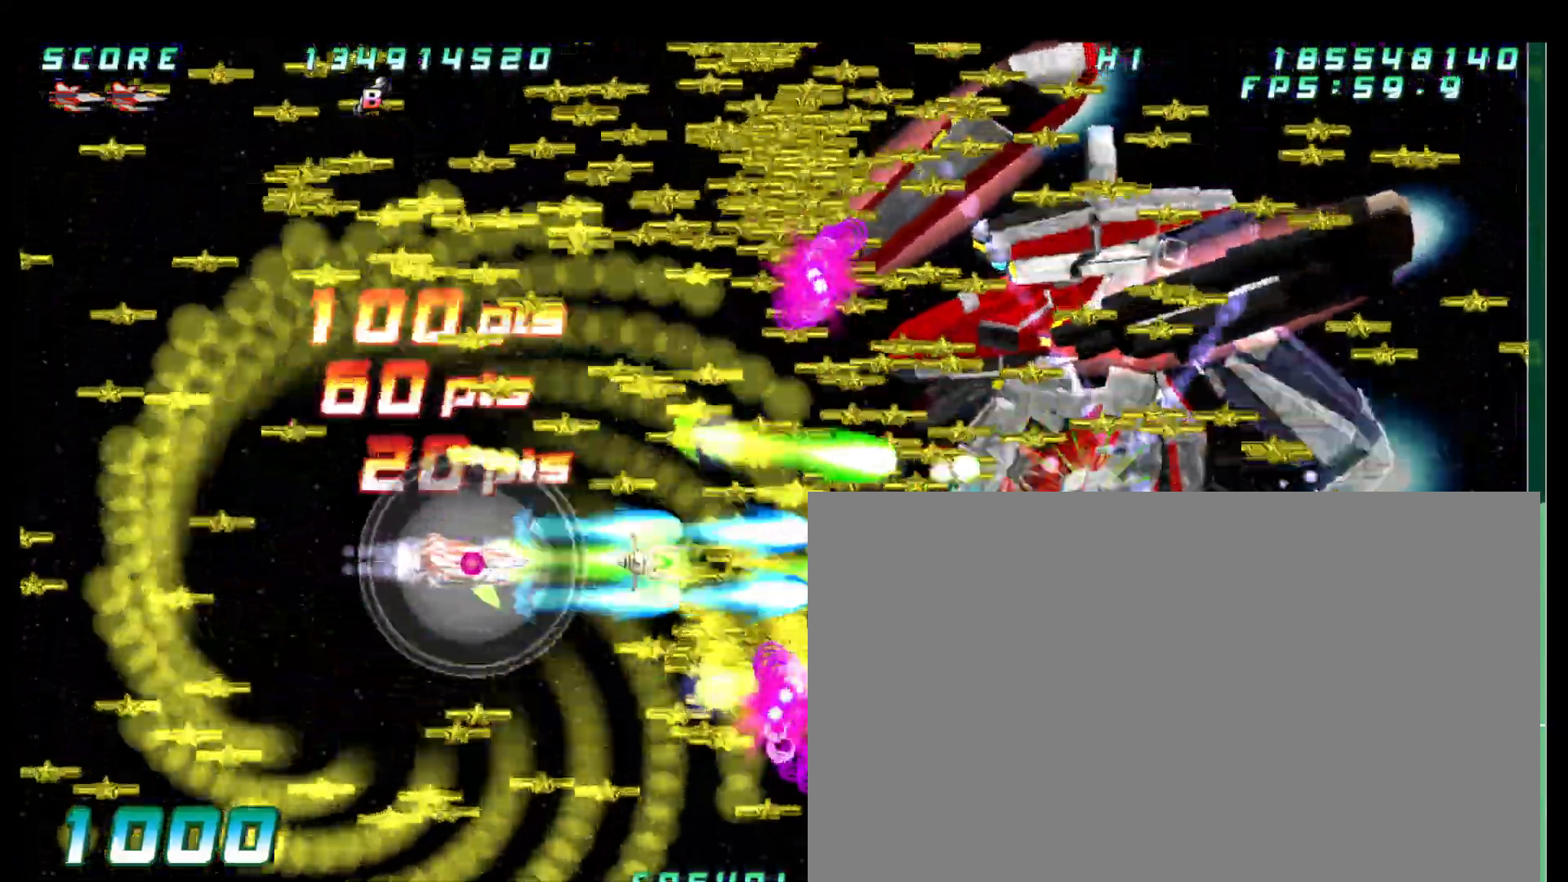
{"buttons": [], "left_stick": "right", "button_events": []}